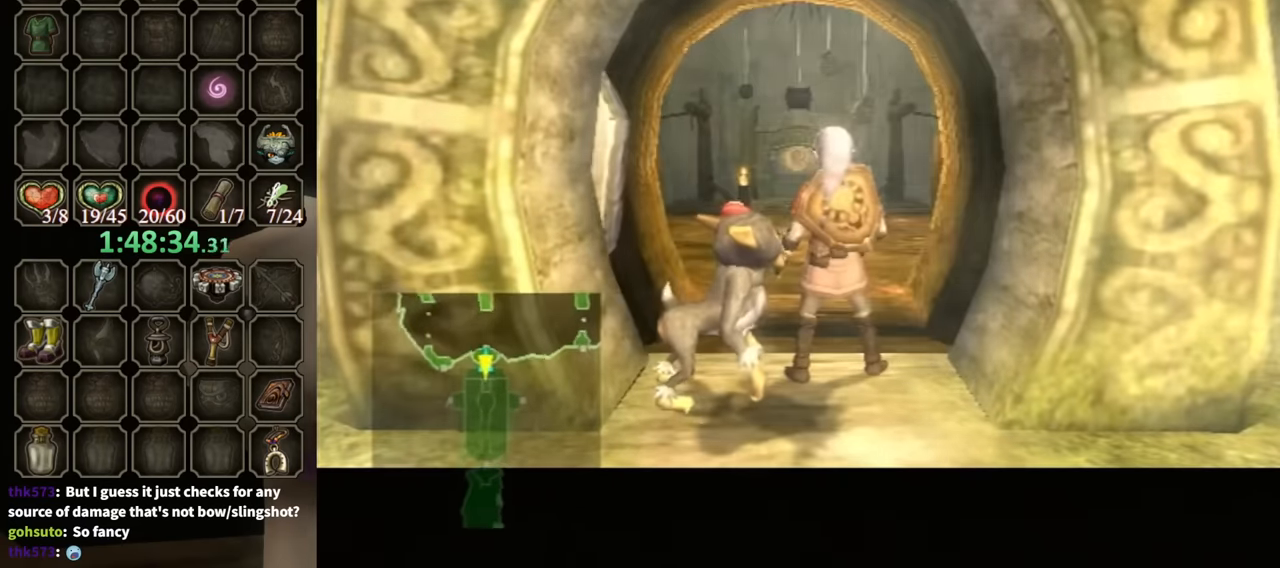
Gameplay with a controller (Nintendo layout); each line is a JSON object with the inputs held at the frame after it. "events" lists button and stick changes between this image and that frame as [ms after this image, input, new state], when the widget could be followed in between. Not read: L3 R3.
{"buttons": [], "left_stick": "center", "right_stick": "center", "events": []}
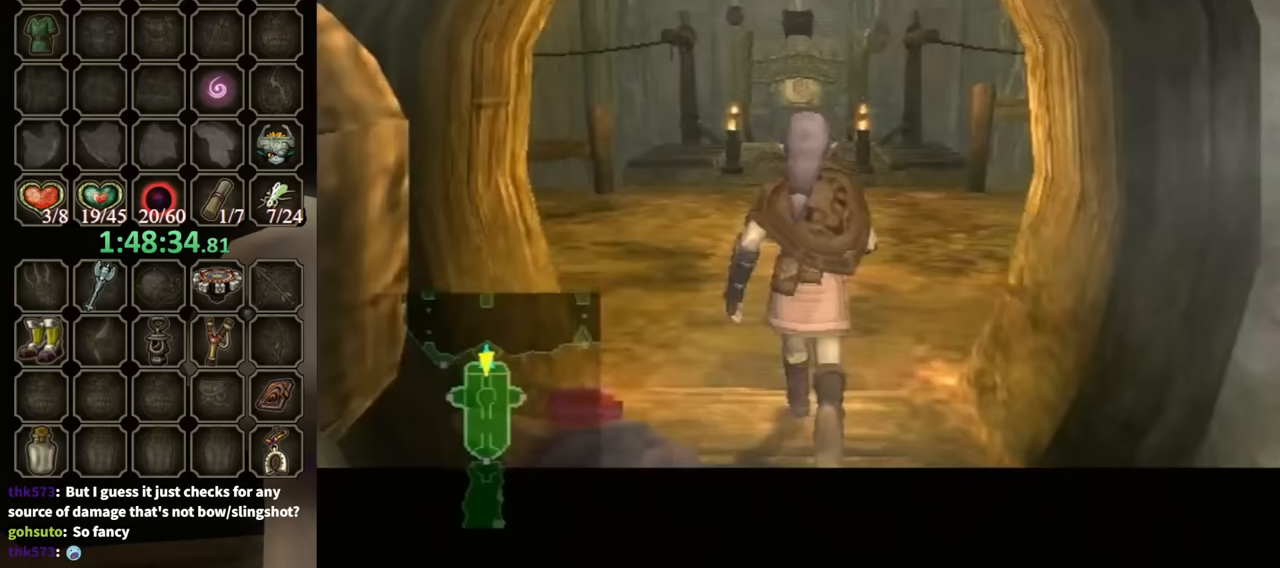
{"buttons": [], "left_stick": "up", "right_stick": "center", "events": [[267, "left_stick", "up"]]}
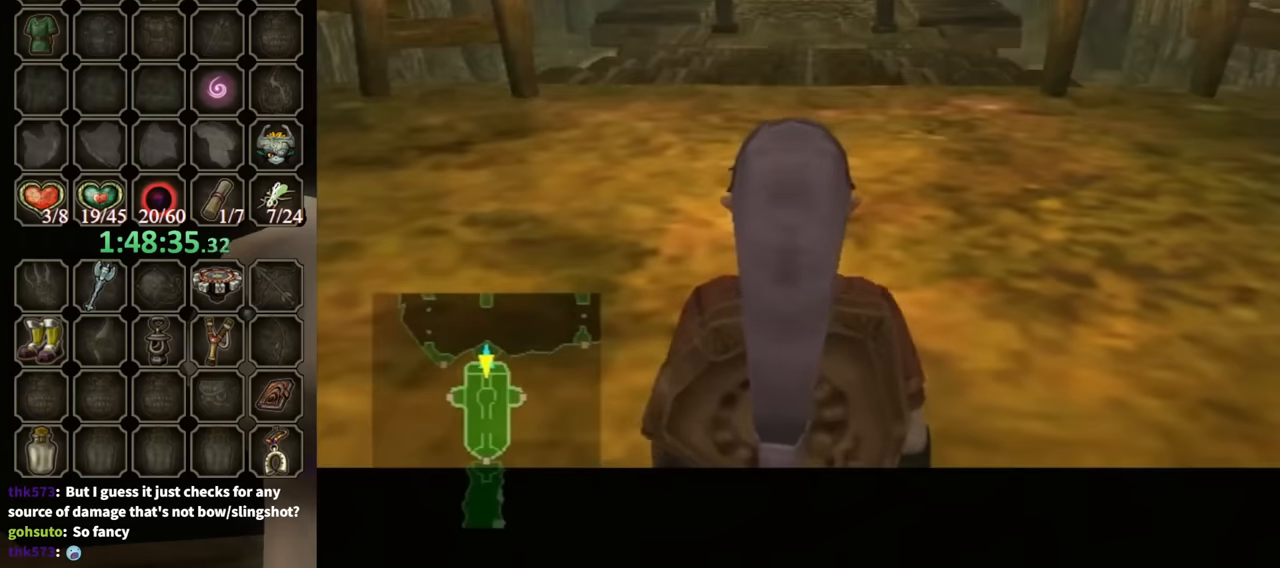
{"buttons": [], "left_stick": "up", "right_stick": "center", "events": []}
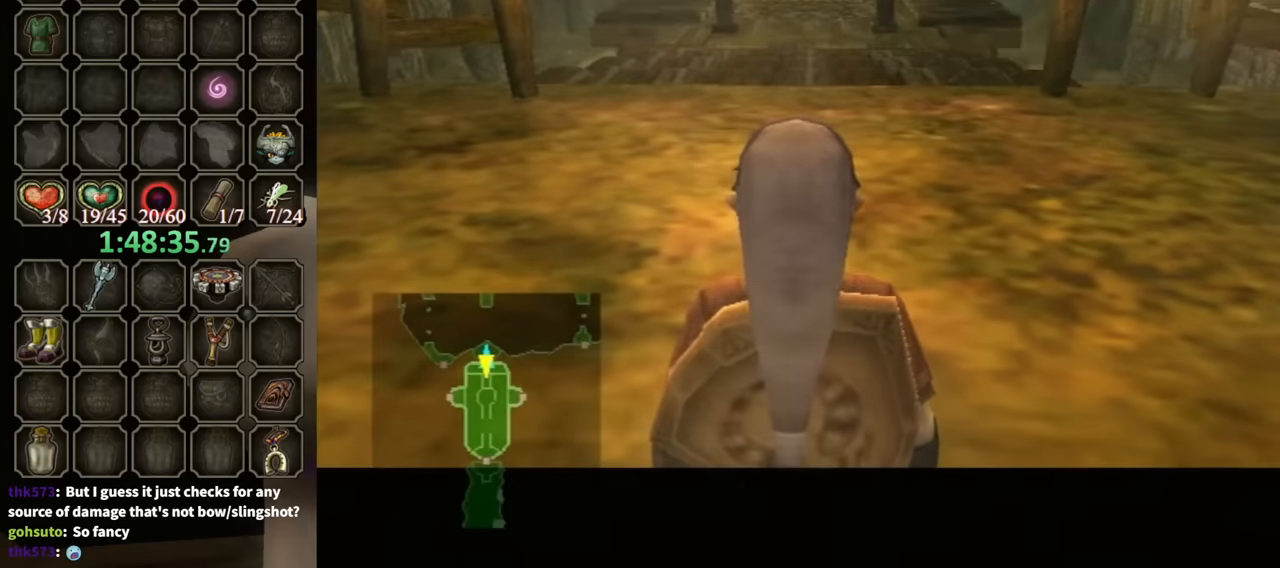
{"buttons": [], "left_stick": "up", "right_stick": "center", "events": []}
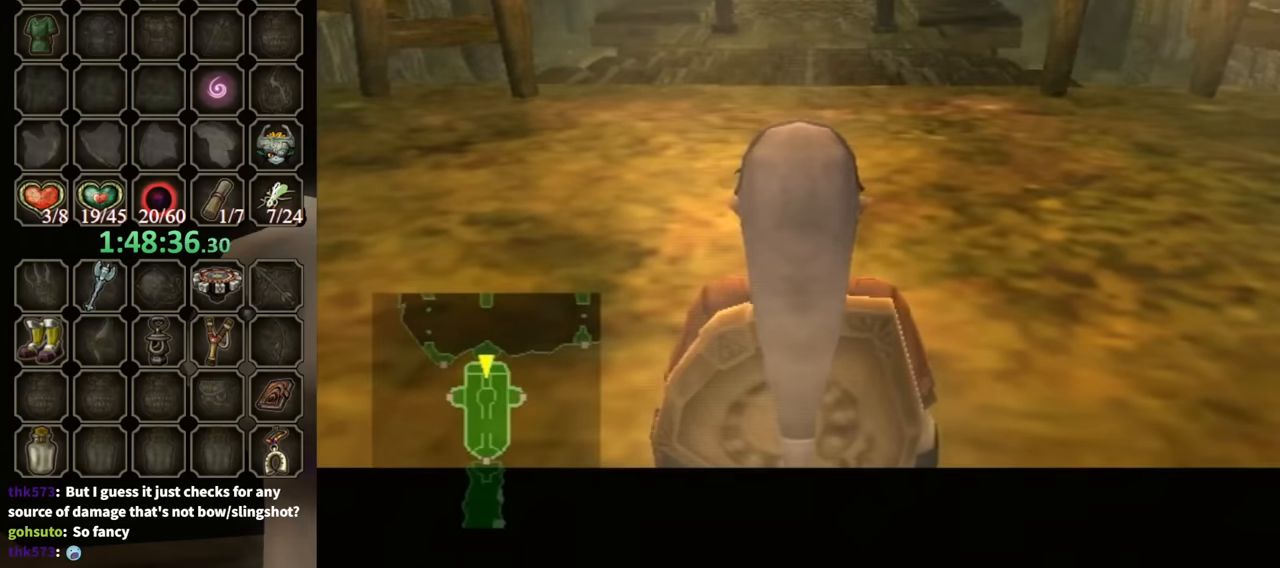
{"buttons": [], "left_stick": "up", "right_stick": "center", "events": []}
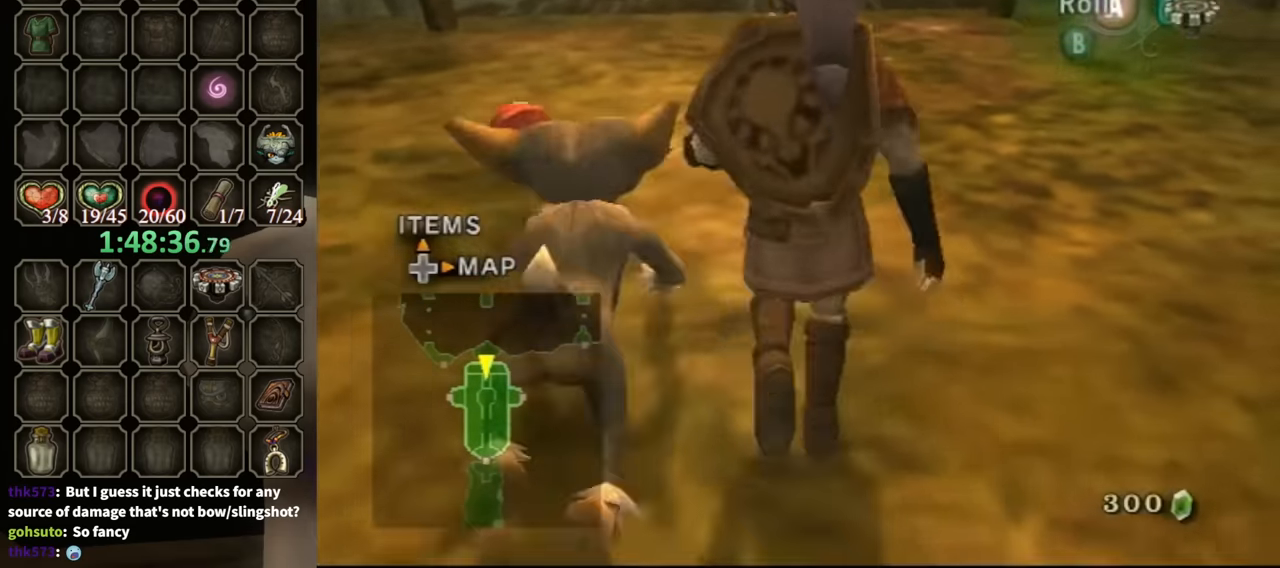
{"buttons": [], "left_stick": "up", "right_stick": "center", "events": [[133, "A", "down"], [233, "A", "up"]]}
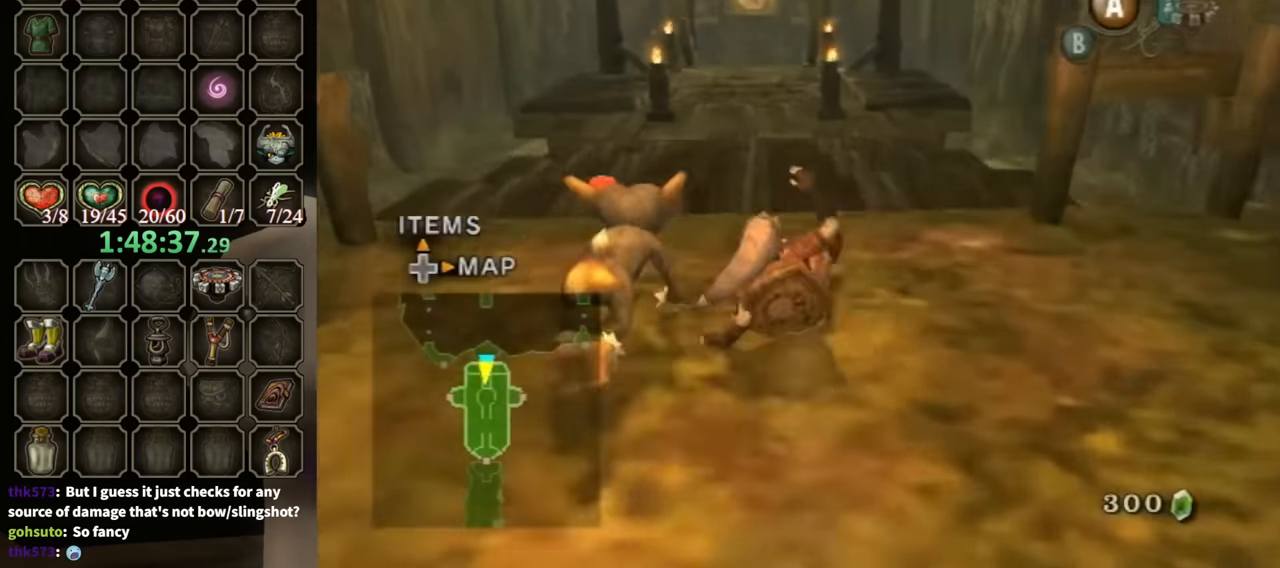
{"buttons": [], "left_stick": "up", "right_stick": "center", "events": [[333, "A", "down"], [400, "A", "up"]]}
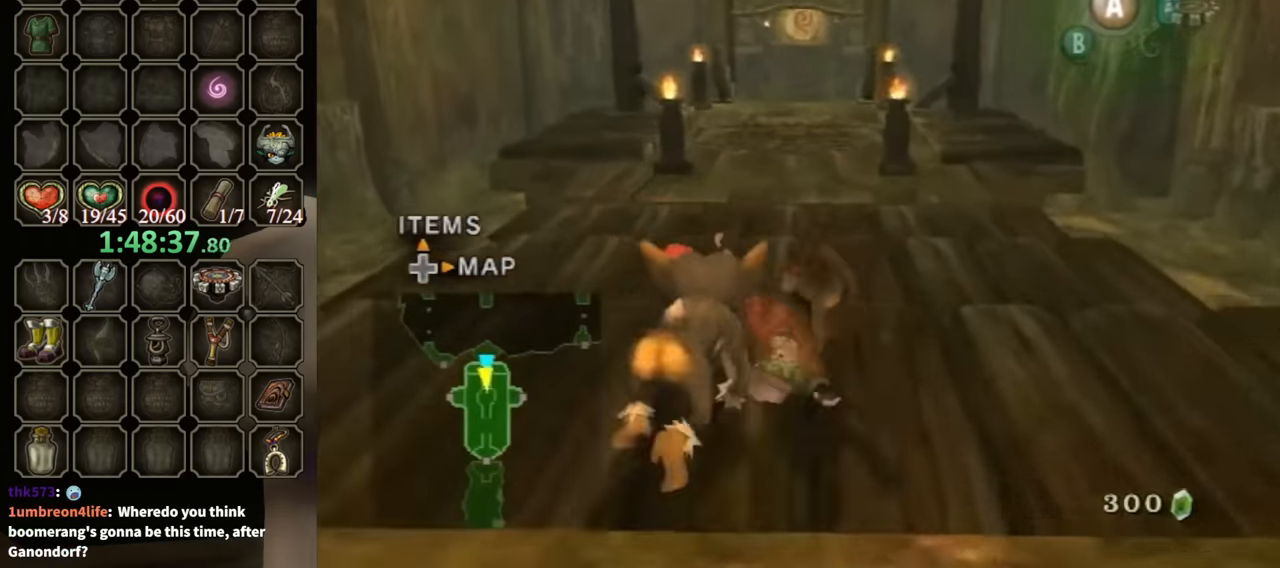
{"buttons": ["A"], "left_stick": "up", "right_stick": "center", "events": [[467, "A", "down"]]}
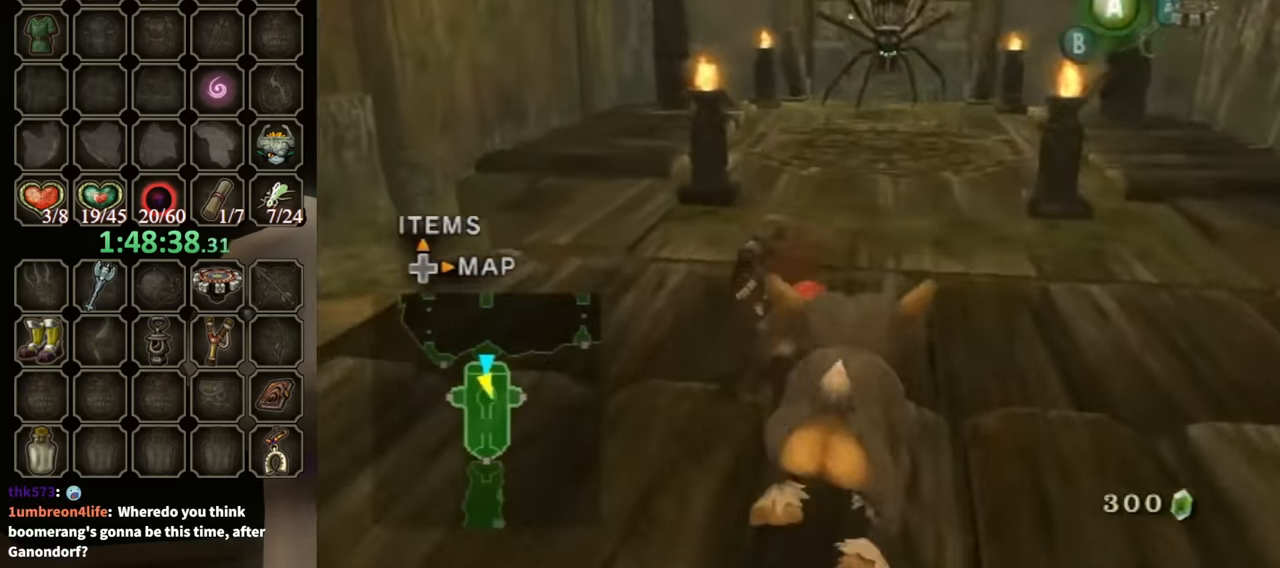
{"buttons": [], "left_stick": "up", "right_stick": "center", "events": [[33, "left_stick", "up-left"], [67, "A", "up"], [233, "left_stick", "up"]]}
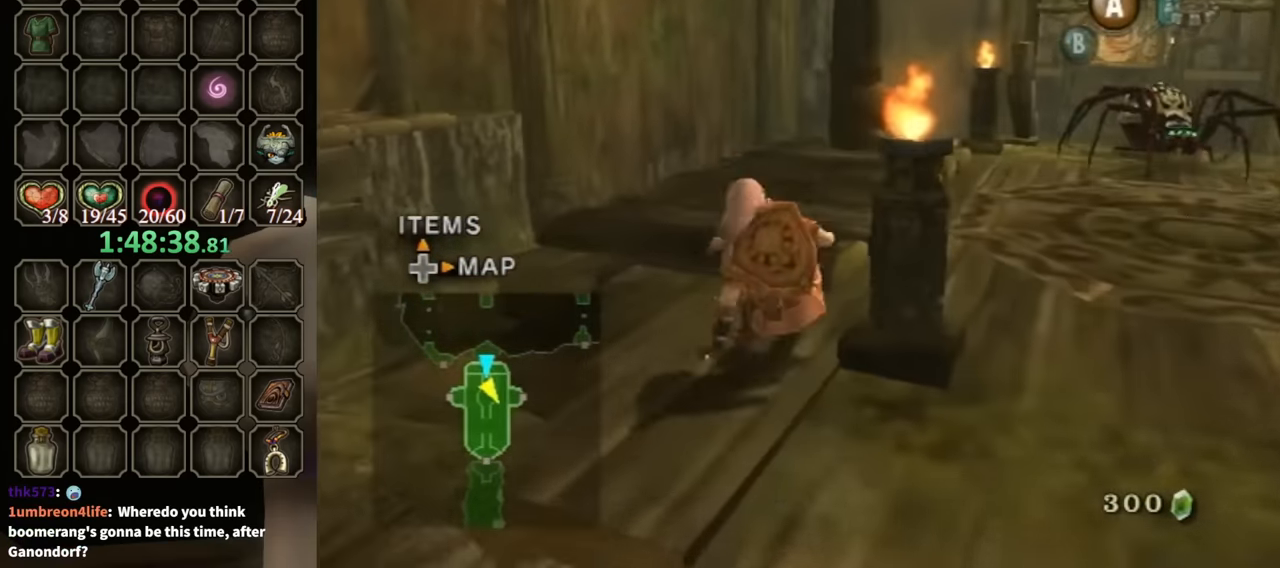
{"buttons": [], "left_stick": "center", "right_stick": "center", "events": [[233, "left_stick", "up-right"], [367, "left_stick", "up"], [467, "left_stick", "center"]]}
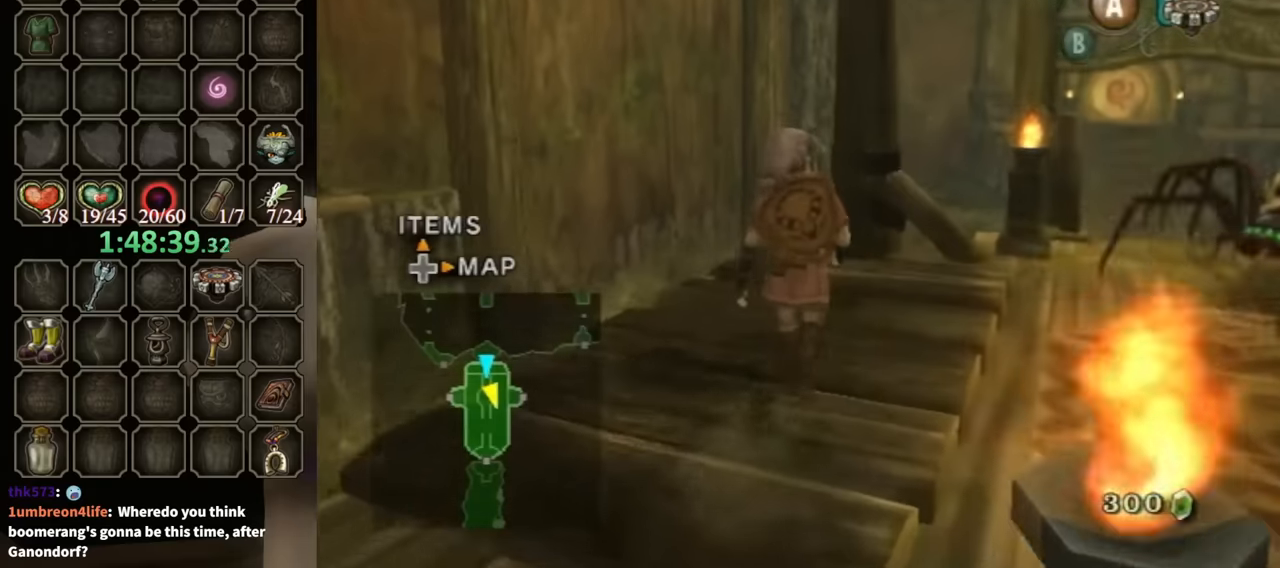
{"buttons": [], "left_stick": "up", "right_stick": "center", "events": [[334, "left_stick", "up"]]}
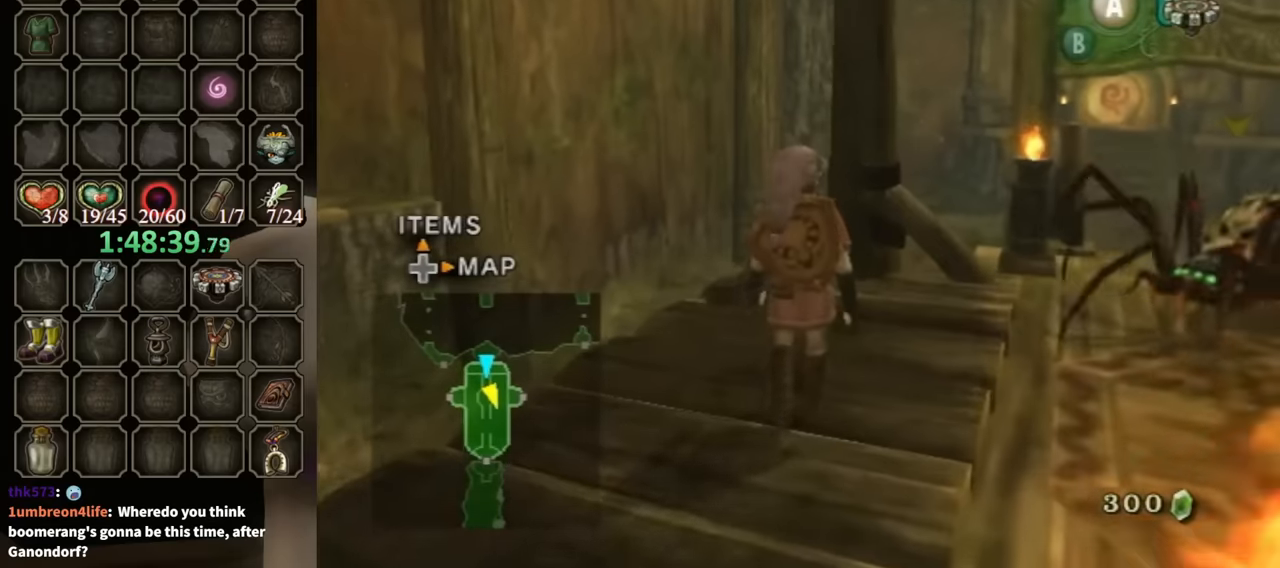
{"buttons": [], "left_stick": "up", "right_stick": "center", "events": []}
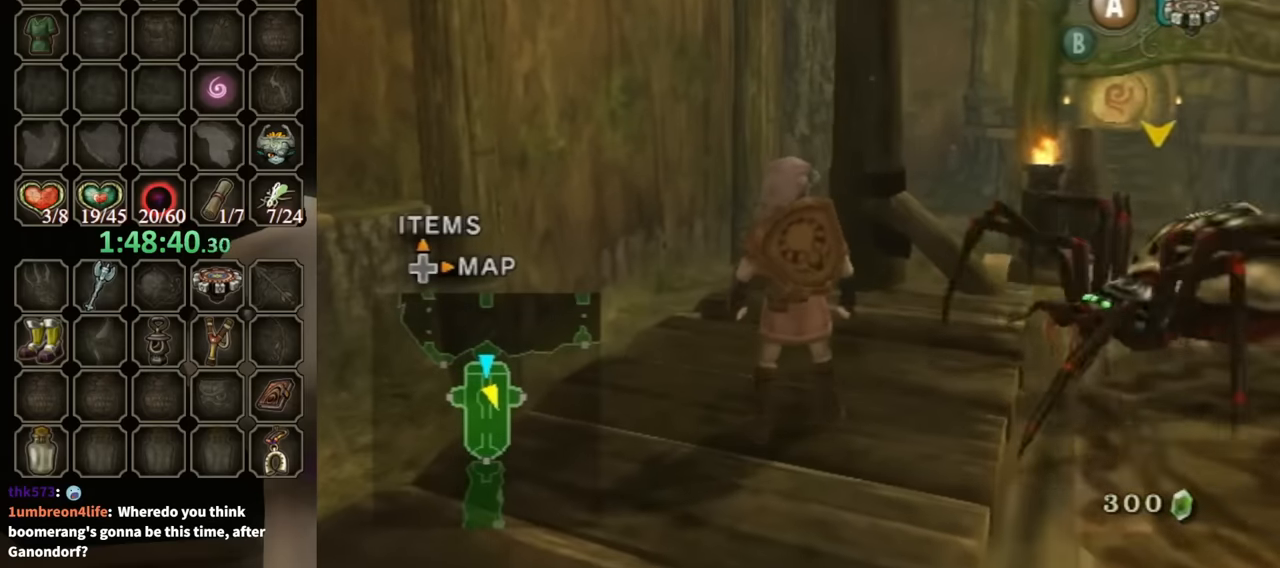
{"buttons": [], "left_stick": "up", "right_stick": "center", "events": []}
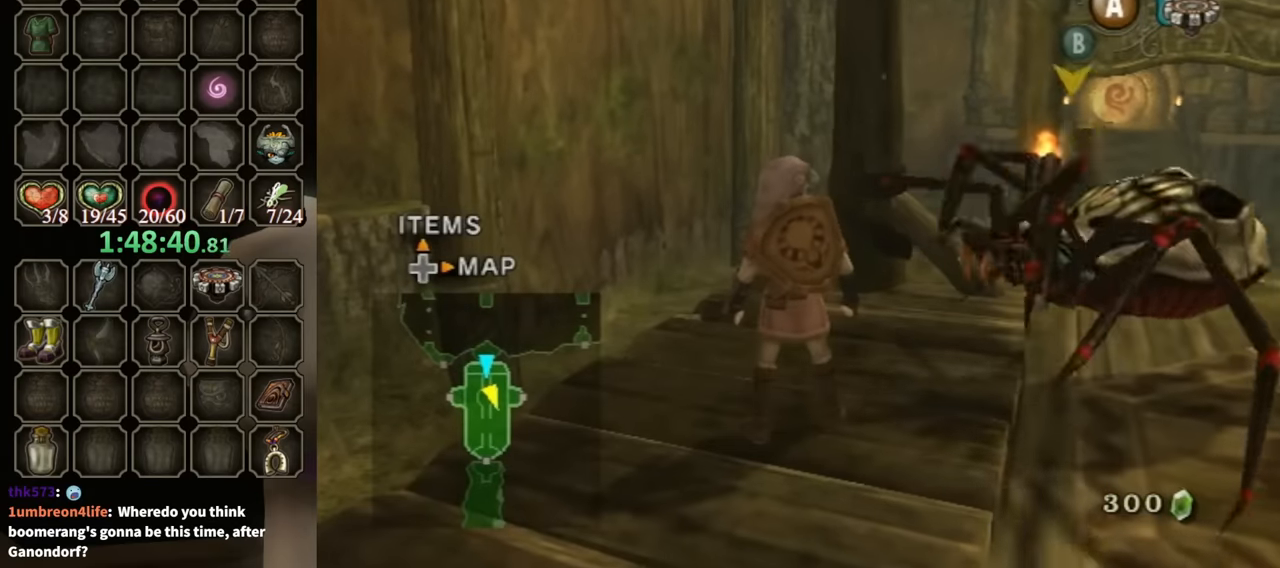
{"buttons": [], "left_stick": "center", "right_stick": "center", "events": [[234, "left_stick", "up-left"], [334, "left_stick", "left"], [434, "left_stick", "center"]]}
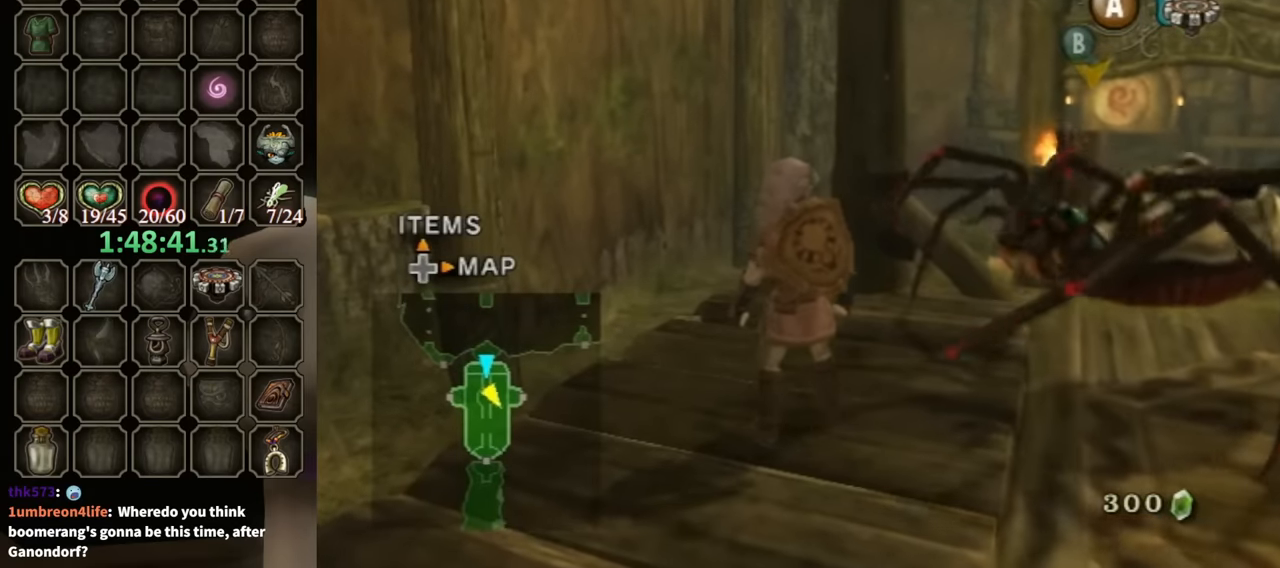
{"buttons": [], "left_stick": "right", "right_stick": "center", "events": [[34, "left_stick", "down"], [234, "left_stick", "down-right"], [400, "left_stick", "right"]]}
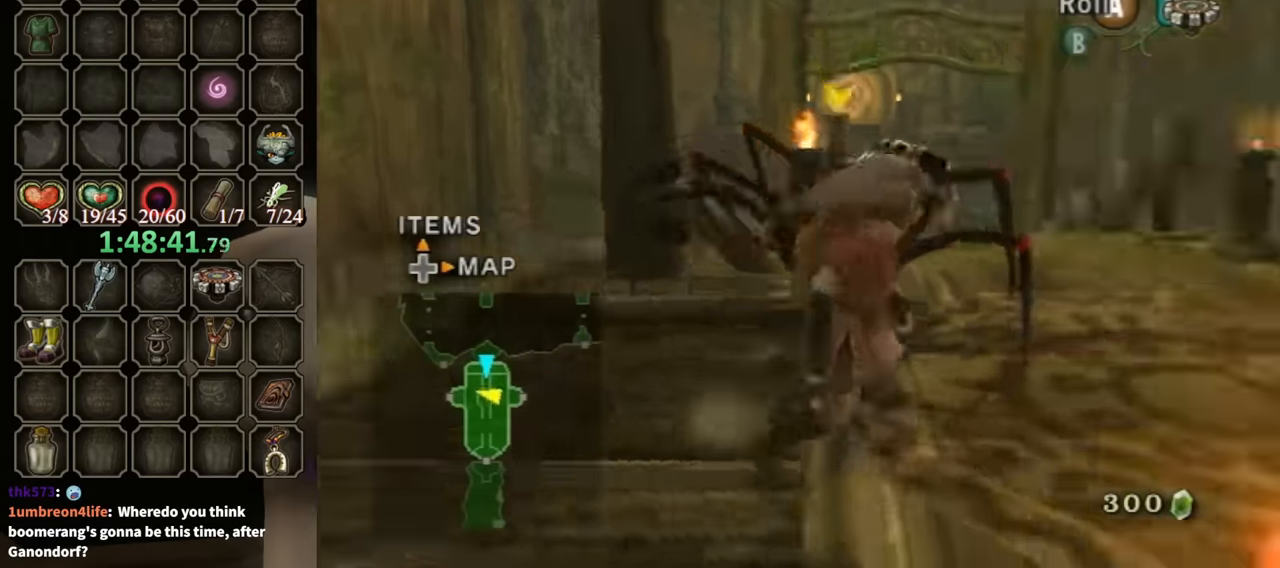
{"buttons": [], "left_stick": "center", "right_stick": "down-right", "events": [[267, "left_stick", "up"], [400, "left_stick", "center"], [400, "right_stick", "down-right"]]}
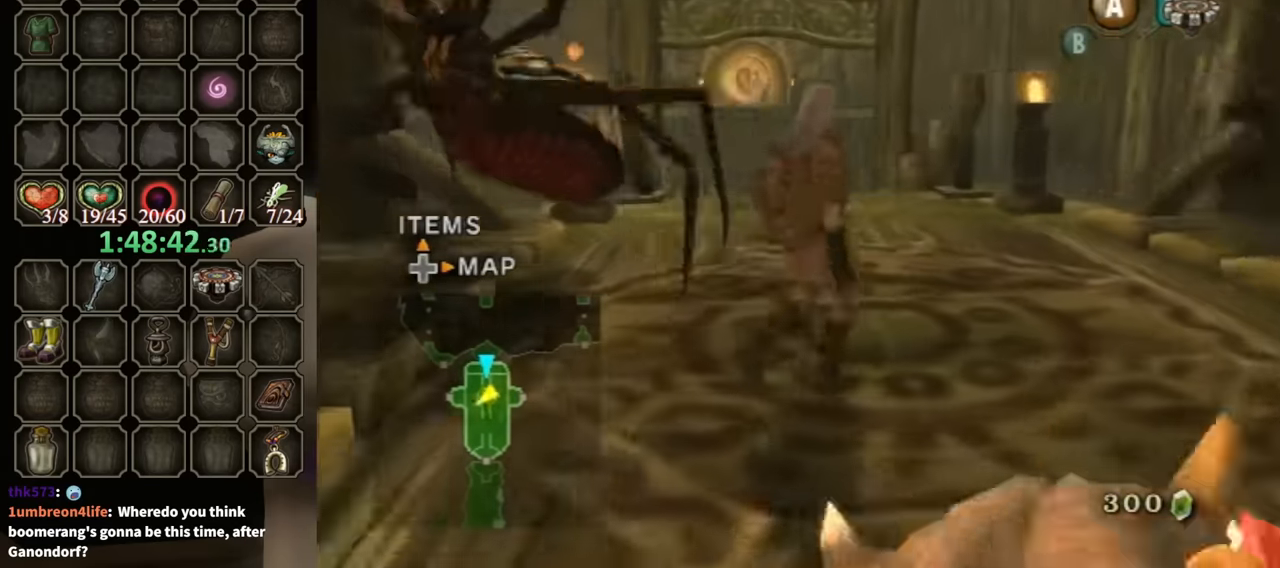
{"buttons": [], "left_stick": "left", "right_stick": "center", "events": [[100, "left_stick", "up-left"], [167, "right_stick", "center"], [234, "left_stick", "center"], [400, "left_stick", "left"]]}
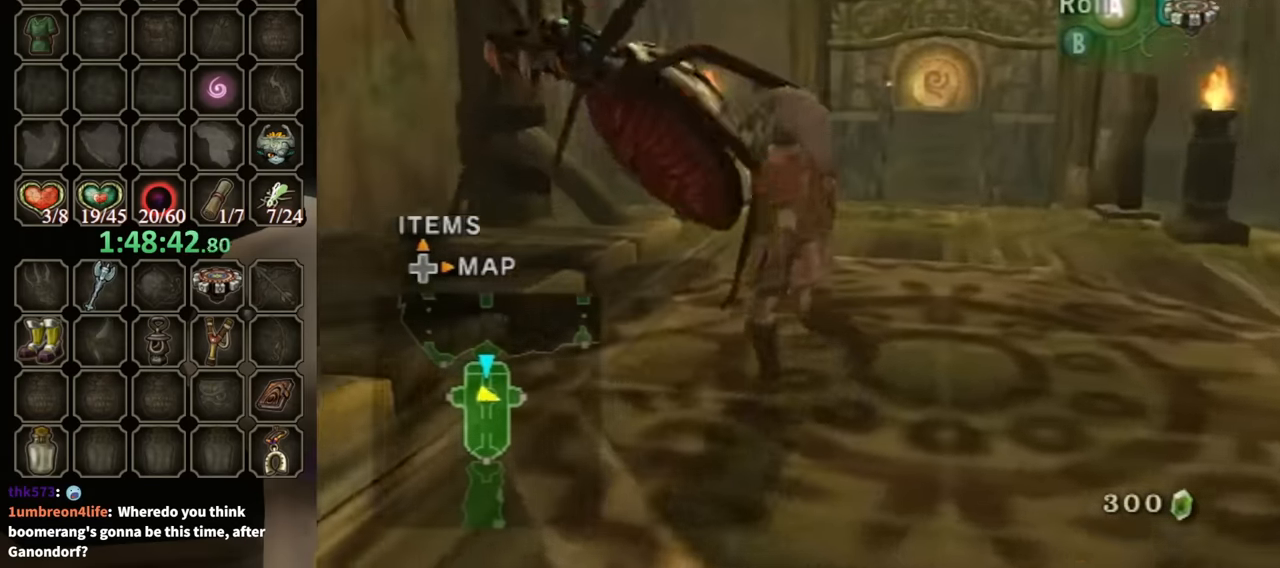
{"buttons": [], "left_stick": "center", "right_stick": "center", "events": [[167, "left_stick", "center"]]}
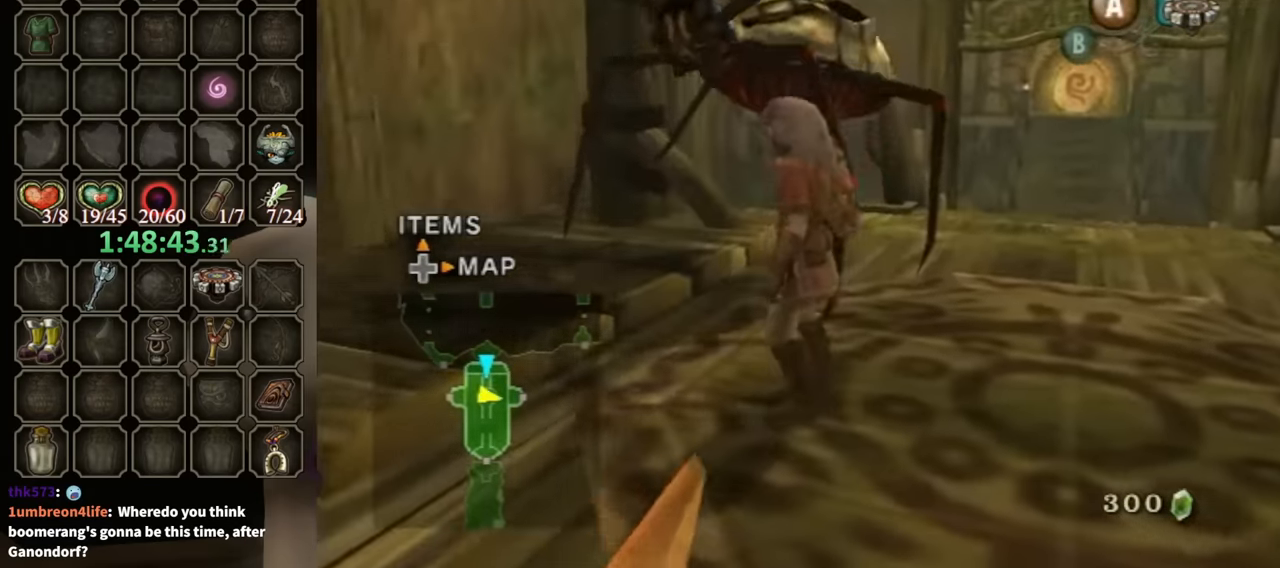
{"buttons": [], "left_stick": "center", "right_stick": "center", "events": [[67, "Z", "down"], [200, "Z", "up"], [267, "A", "down"], [367, "A", "up"], [400, "A", "down"], [500, "A", "up"]]}
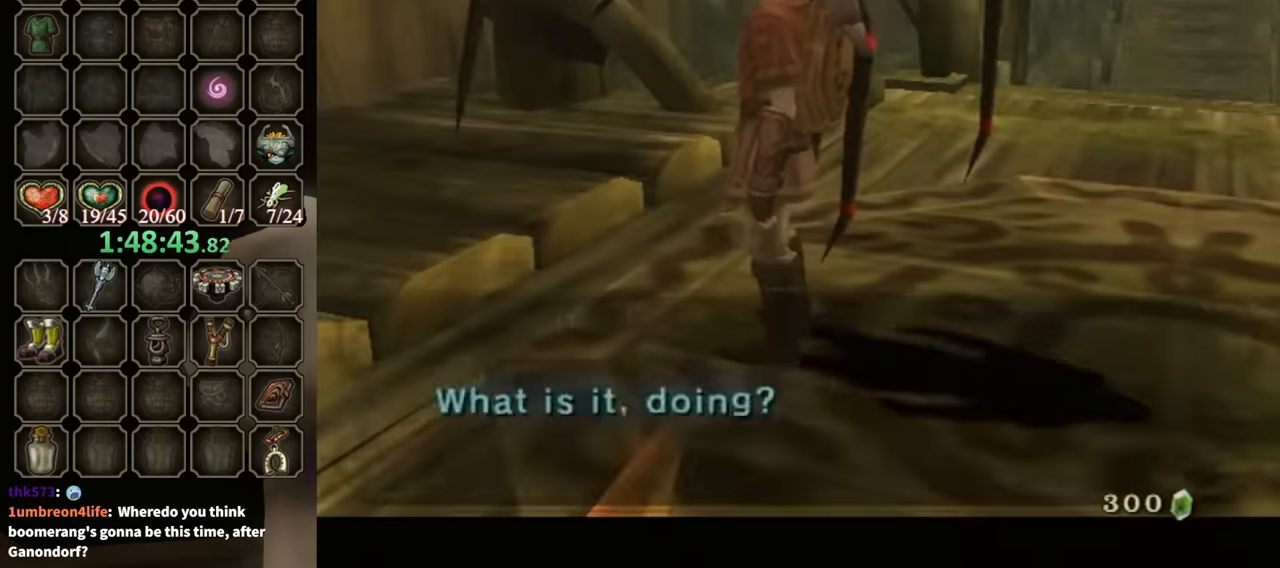
{"buttons": [], "left_stick": "center", "right_stick": "center", "events": [[67, "A", "down"], [134, "A", "up"], [200, "A", "down"], [234, "A", "up"]]}
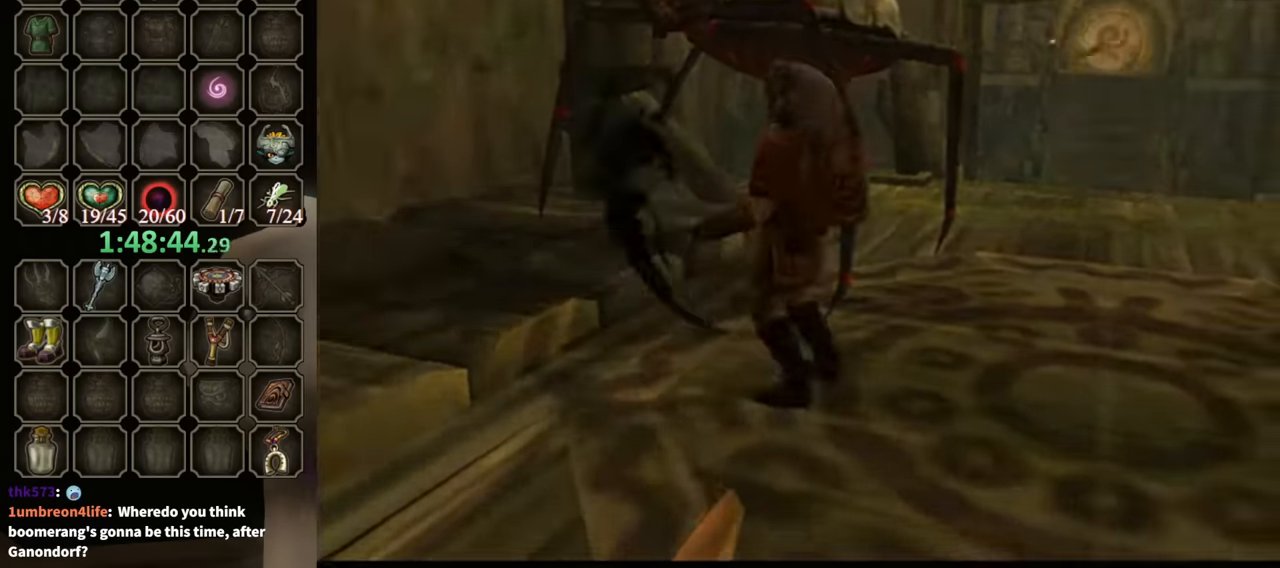
{"buttons": [], "left_stick": "center", "right_stick": "center", "events": []}
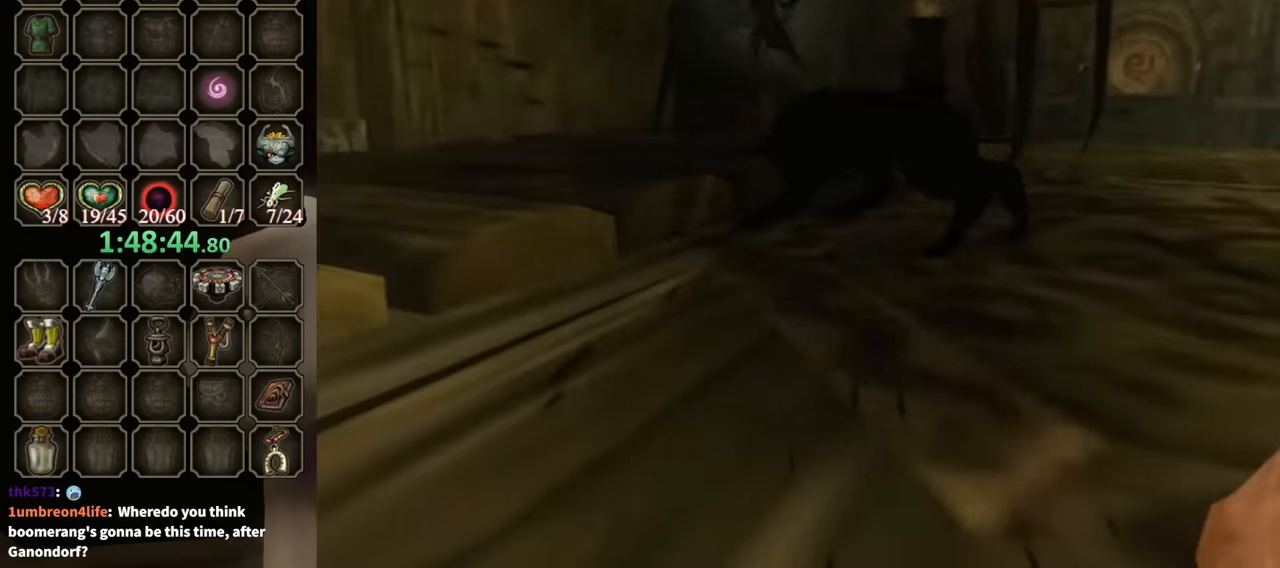
{"buttons": [], "left_stick": "down", "right_stick": "center", "events": [[433, "left_stick", "down"]]}
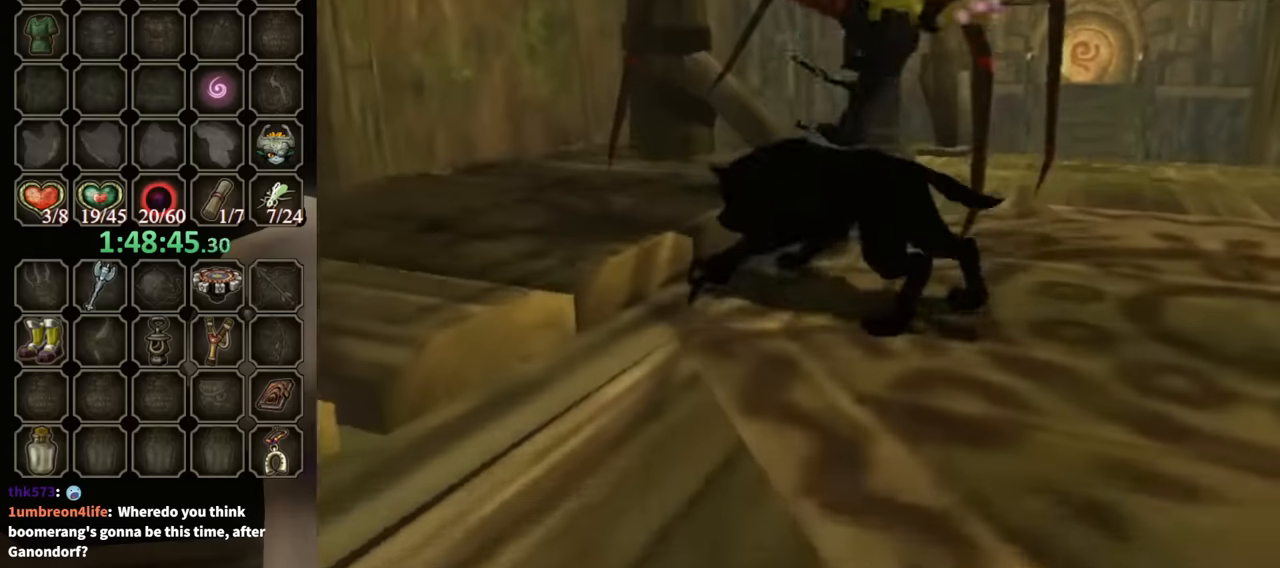
{"buttons": [], "left_stick": "down", "right_stick": "center", "events": []}
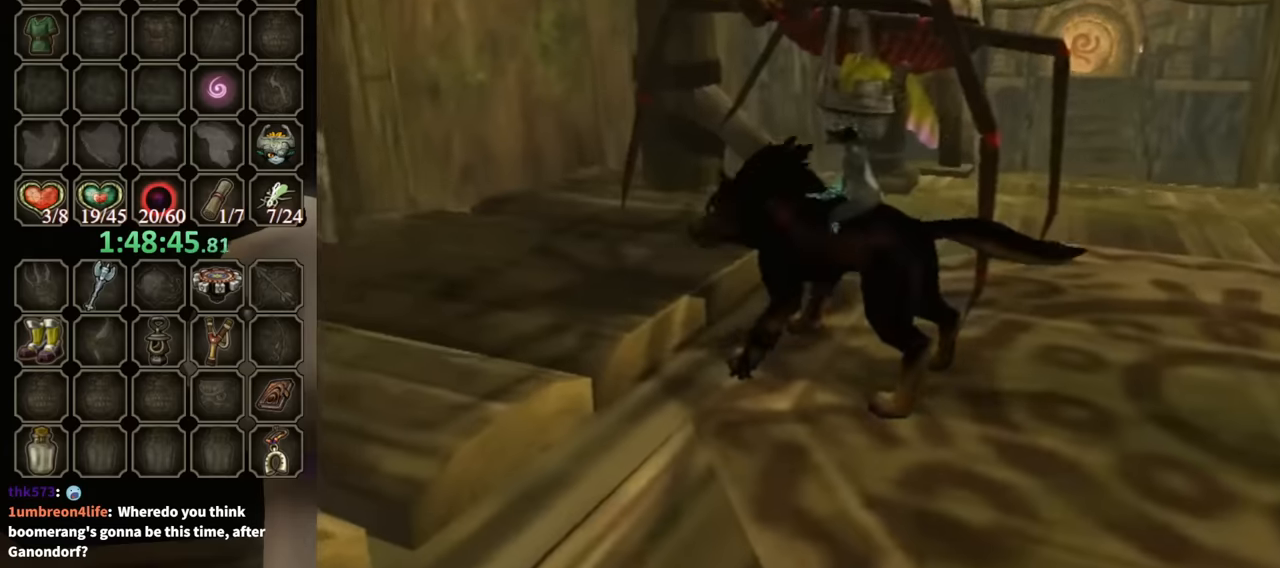
{"buttons": [], "left_stick": "down", "right_stick": "center", "events": []}
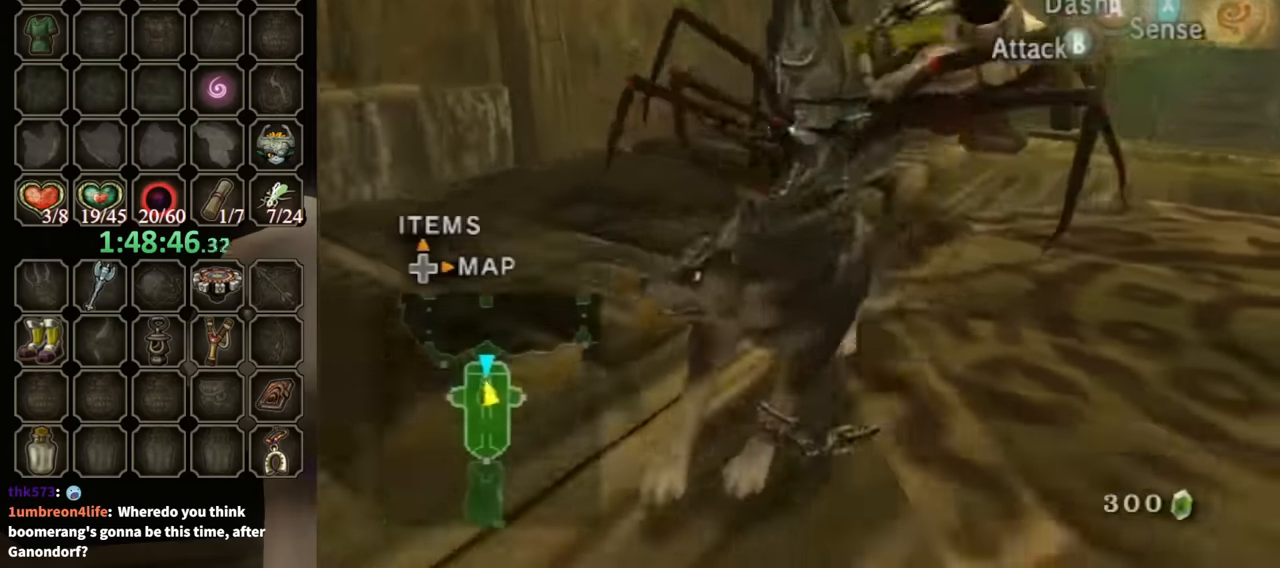
{"buttons": ["B"], "left_stick": "center", "right_stick": "center", "events": [[333, "left_stick", "down-left"], [433, "B", "down"], [500, "left_stick", "center"]]}
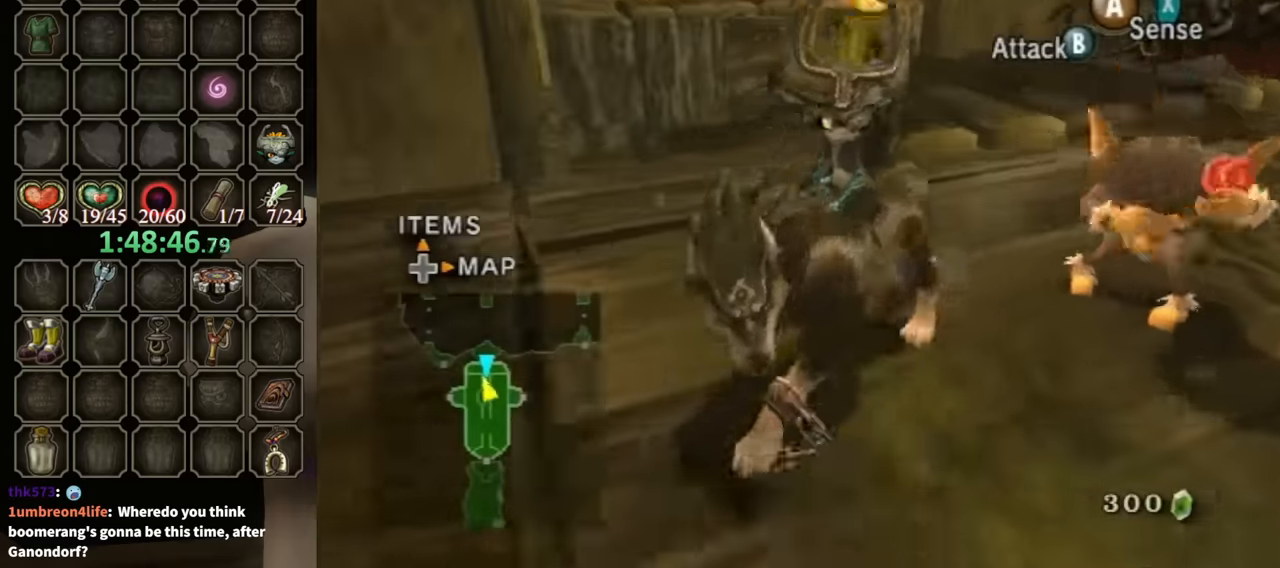
{"buttons": ["B"], "left_stick": "up", "right_stick": "center", "events": [[133, "left_stick", "up"], [266, "left_stick", "up-right"], [466, "left_stick", "up"]]}
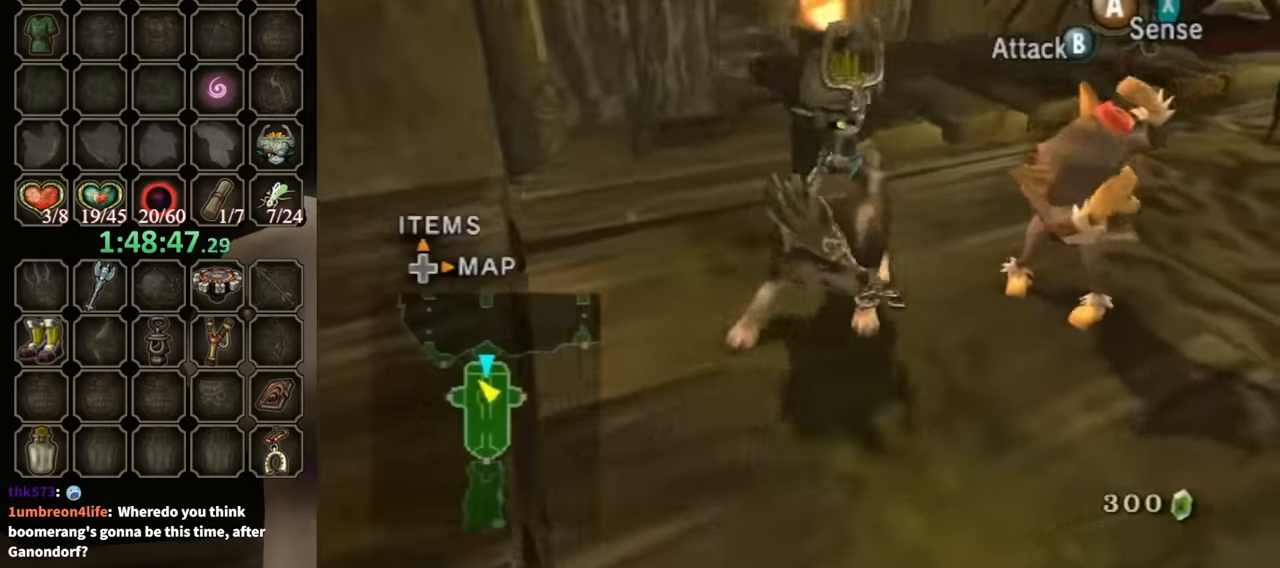
{"buttons": ["B"], "left_stick": "up", "right_stick": "center", "events": [[100, "left_stick", "up-right"], [233, "left_stick", "up"]]}
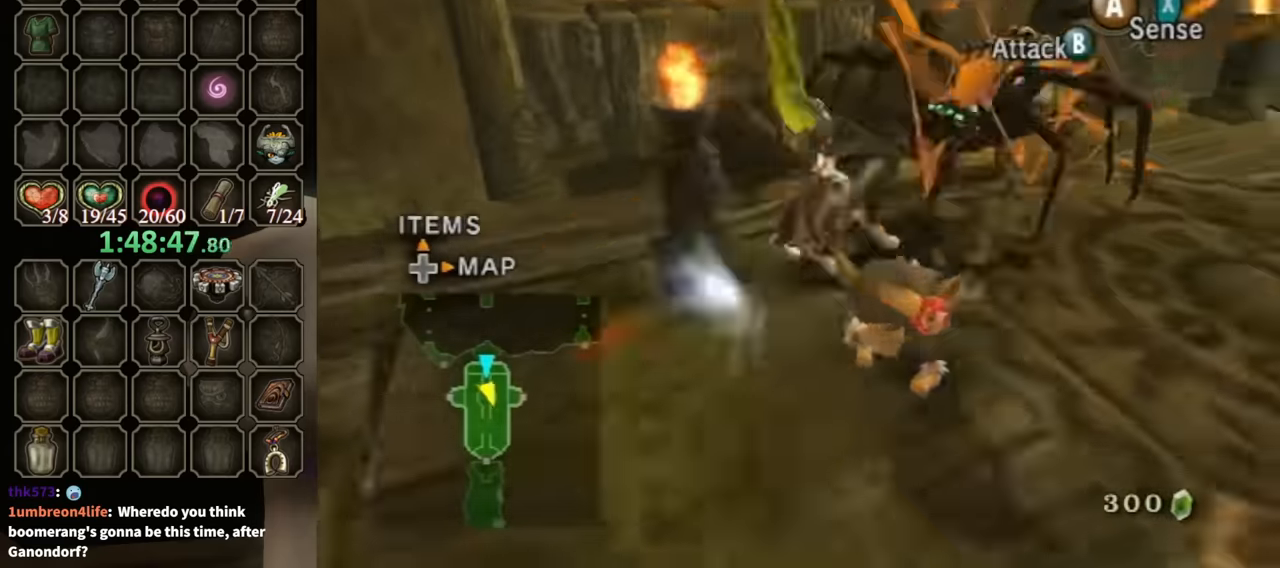
{"buttons": [], "left_stick": "center", "right_stick": "center", "events": [[33, "B", "up"], [33, "left_stick", "center"]]}
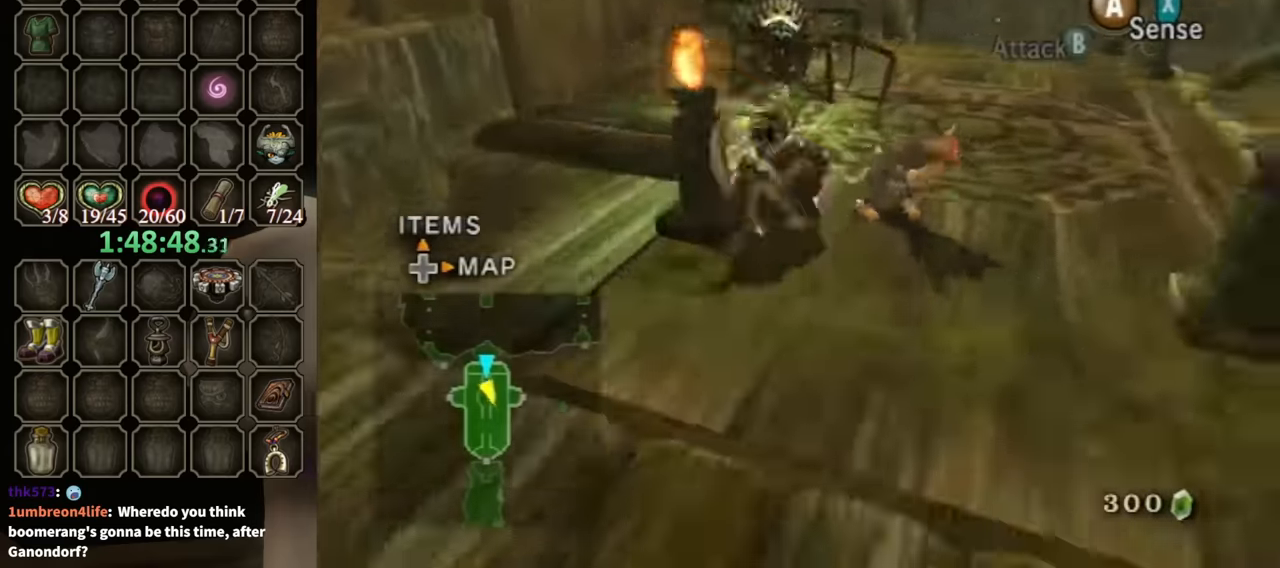
{"buttons": [], "left_stick": "up", "right_stick": "center", "events": [[233, "left_stick", "up"]]}